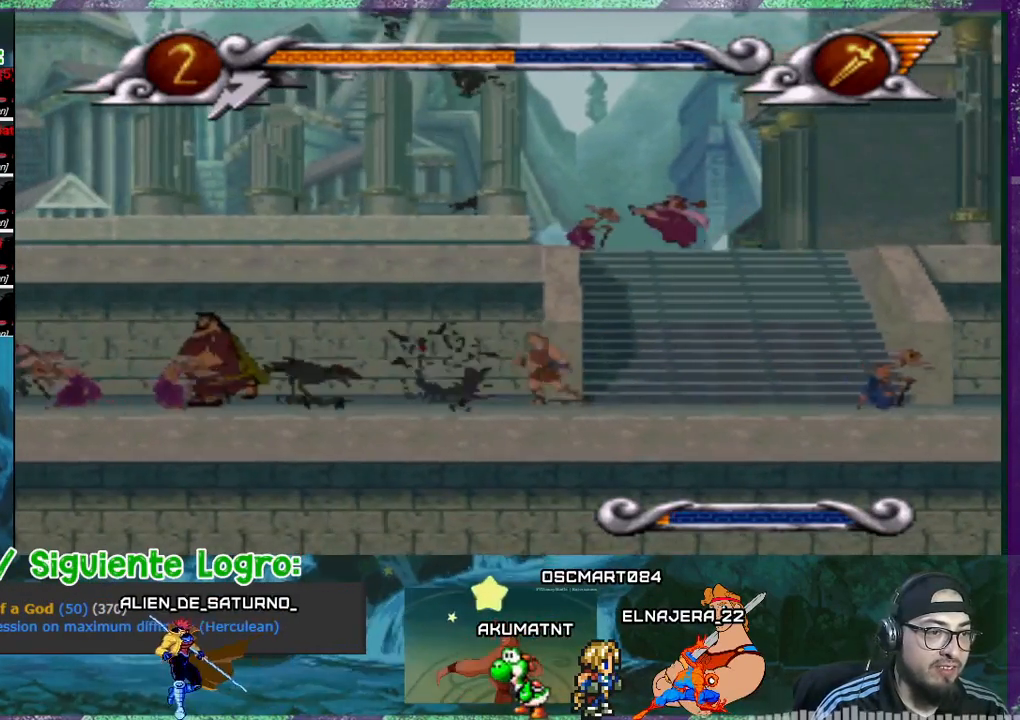
Gameplay with a controller (PlayStation layout); each line is a JSON object with the inputs held at the frame after it. "events" lists button and stick changes between this image and that frame as [ms after this image, input, new state], when the widget could be followed in between. Not read: left_stick right_stick.
{"buttons": [], "events": [[300, "SQUARE", "down"], [400, "DPAD_LEFT", "up"], [467, "SQUARE", "up"]]}
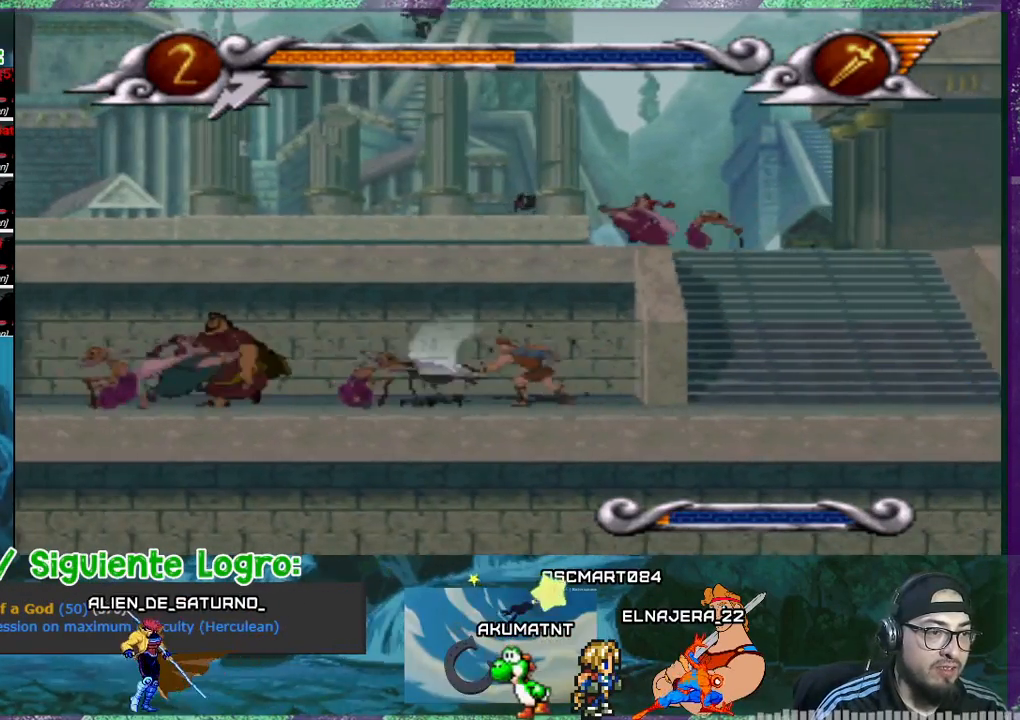
{"buttons": ["DPAD_RIGHT"], "events": [[267, "DPAD_RIGHT", "down"]]}
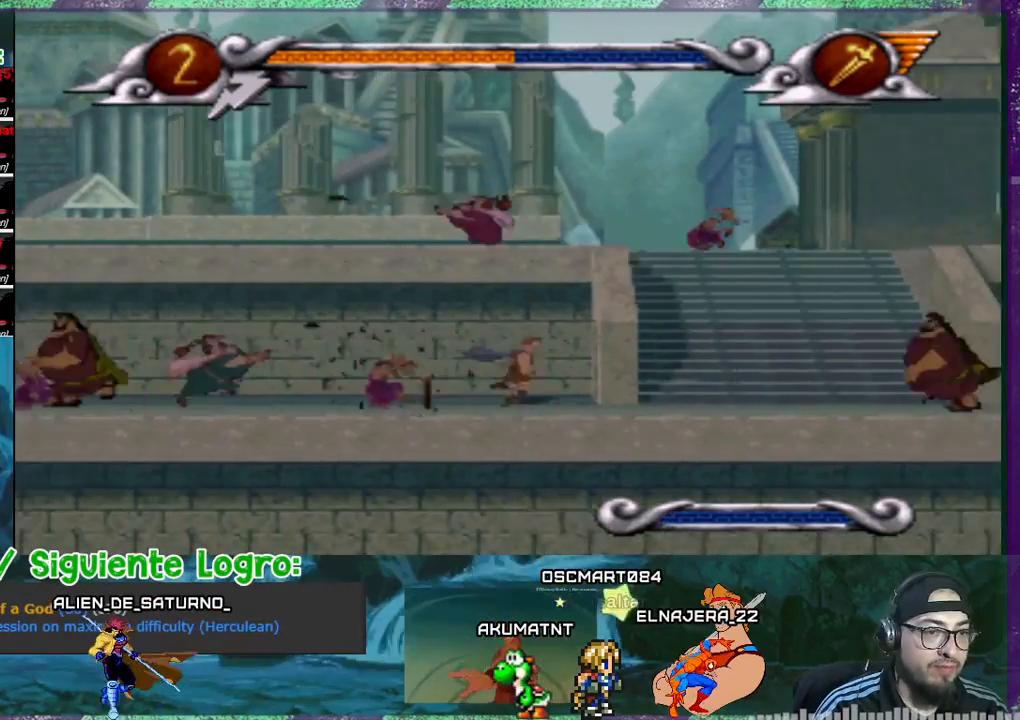
{"buttons": ["DPAD_RIGHT"], "events": []}
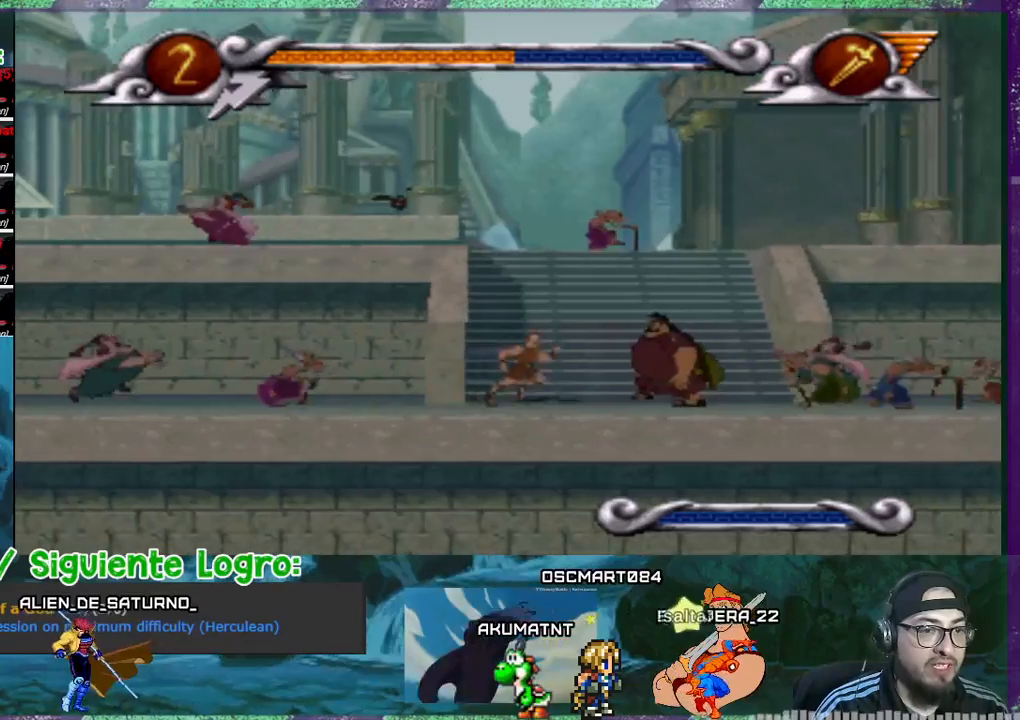
{"buttons": ["DPAD_LEFT"], "events": [[167, "DPAD_RIGHT", "up"], [367, "DPAD_LEFT", "down"]]}
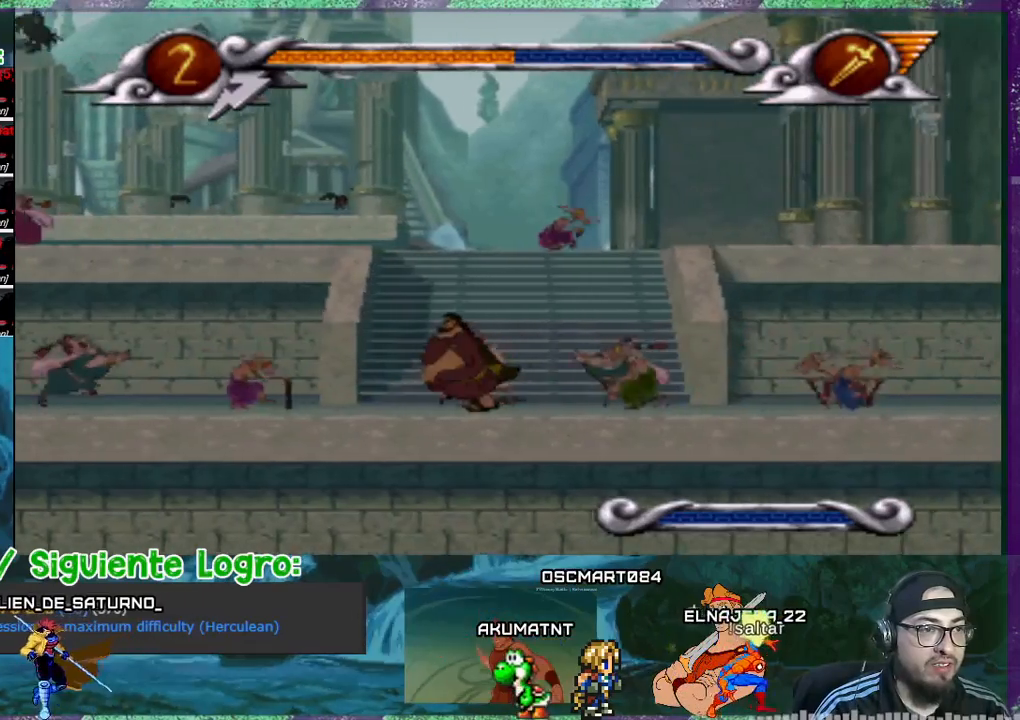
{"buttons": ["DPAD_LEFT"], "events": []}
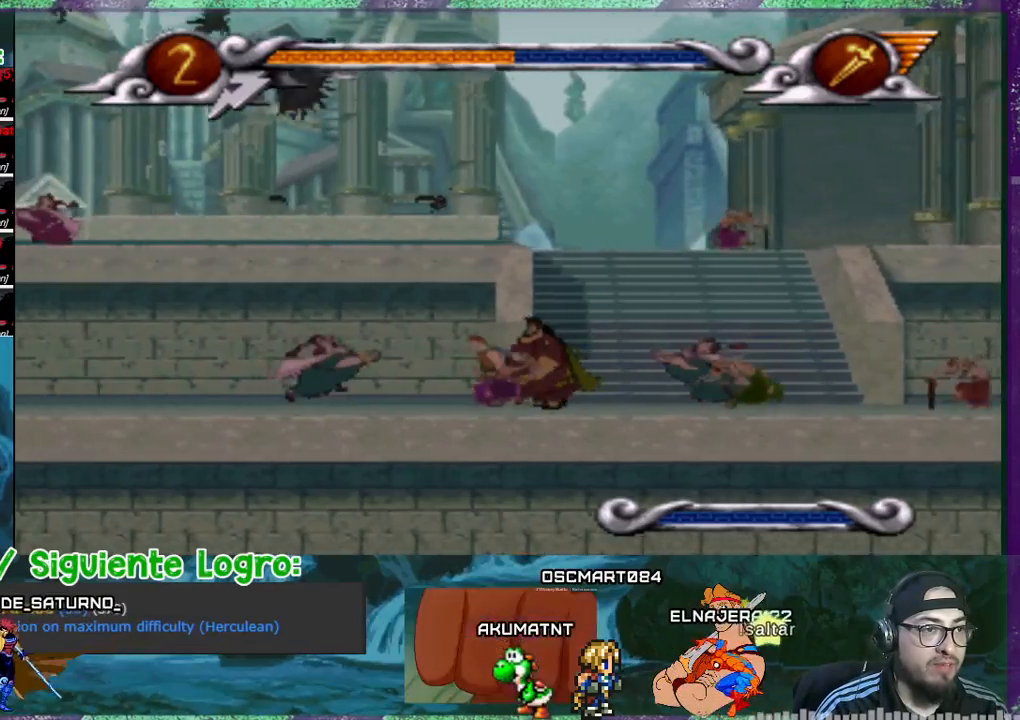
{"buttons": ["DPAD_LEFT"], "events": []}
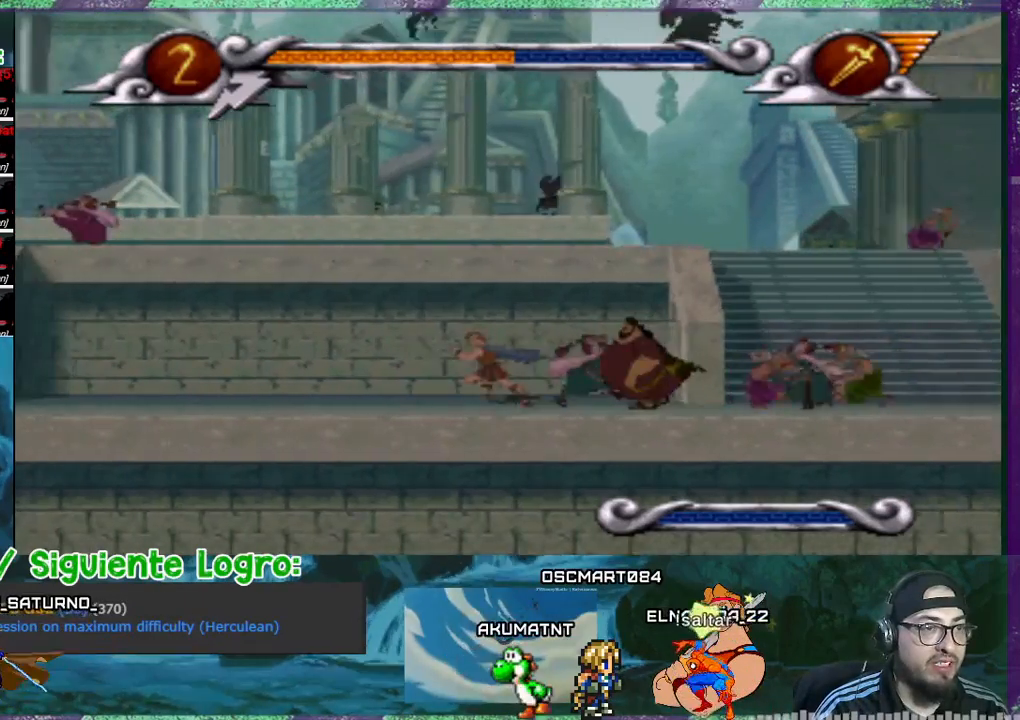
{"buttons": [], "events": [[67, "DPAD_LEFT", "up"], [133, "DPAD_RIGHT", "down"], [434, "DPAD_RIGHT", "up"]]}
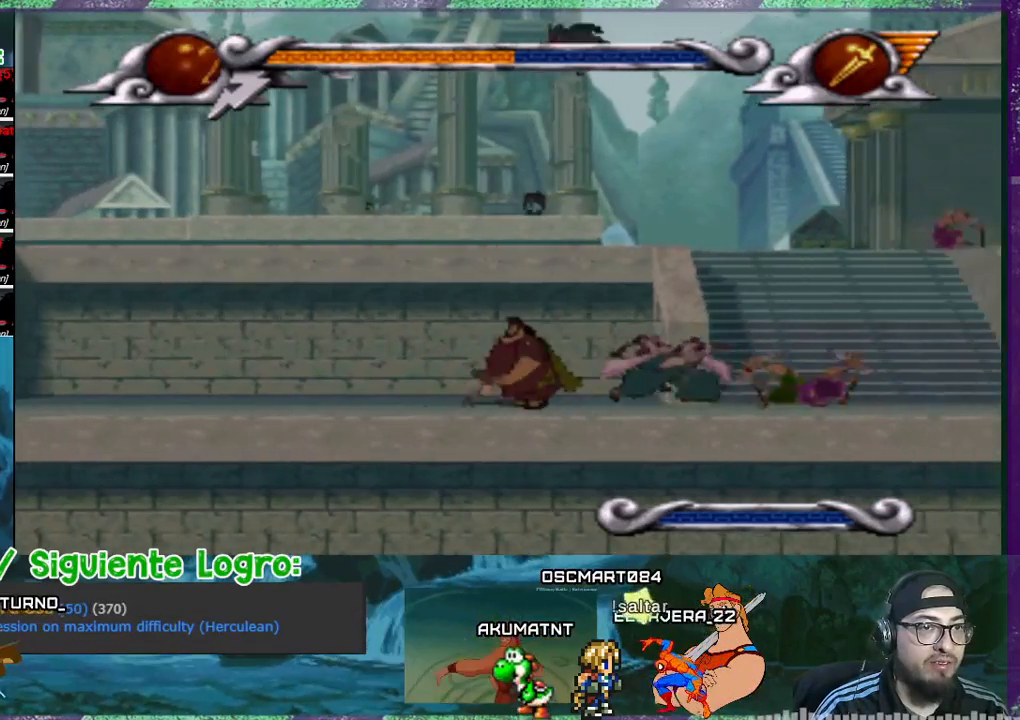
{"buttons": ["DPAD_RIGHT"], "events": [[34, "DPAD_RIGHT", "down"]]}
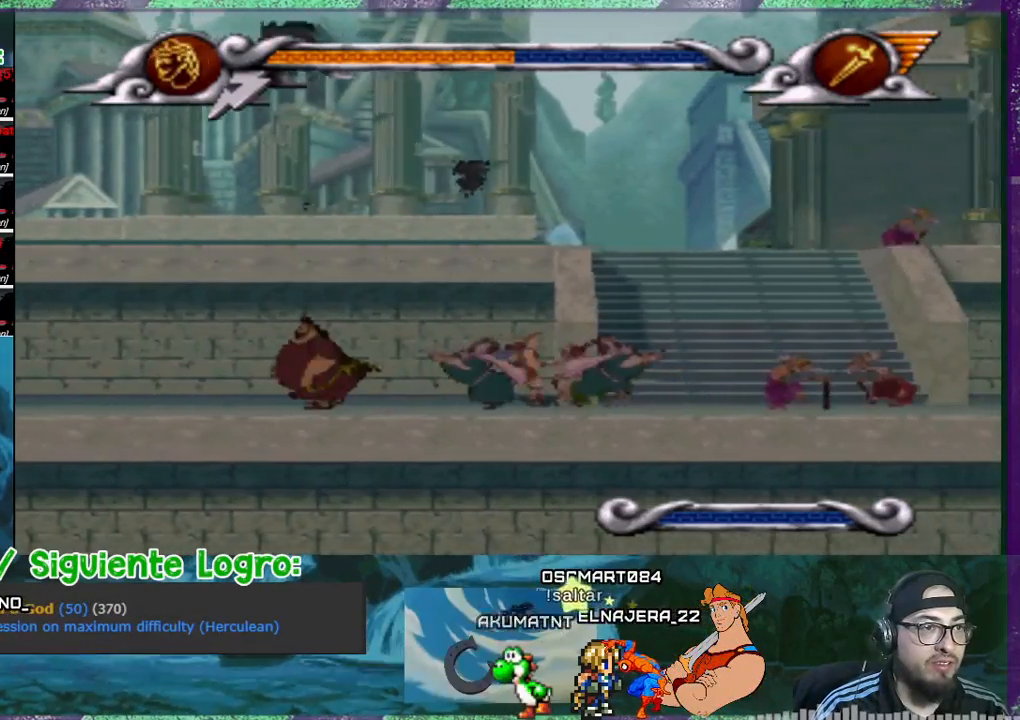
{"buttons": ["DPAD_LEFT"], "events": [[167, "DPAD_RIGHT", "up"], [367, "DPAD_LEFT", "down"]]}
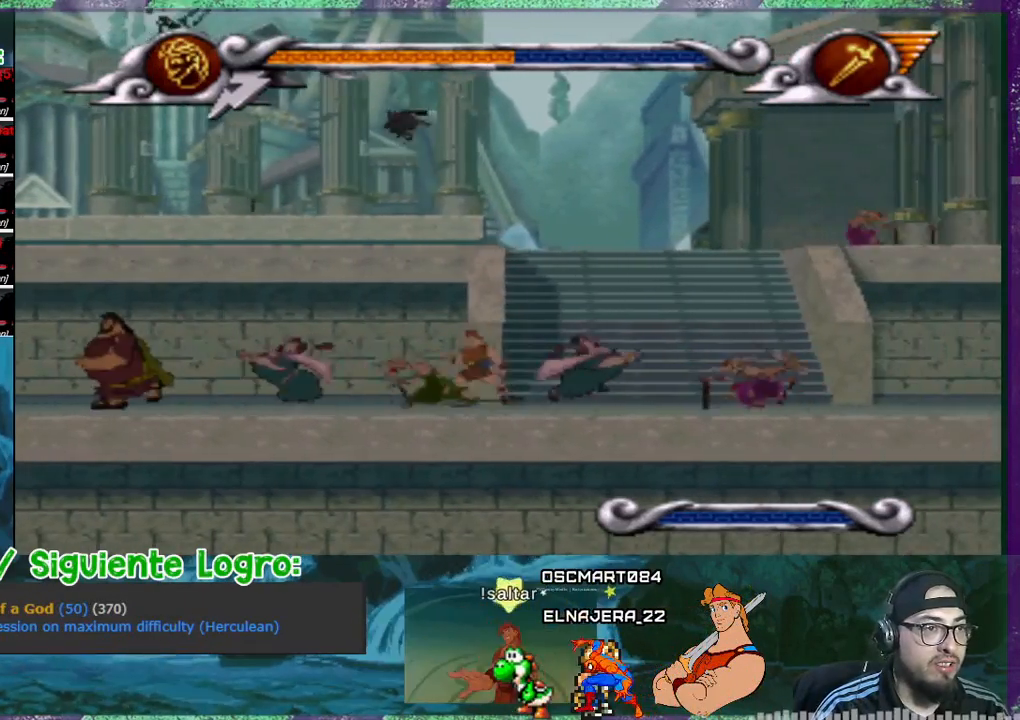
{"buttons": ["DPAD_LEFT"], "events": []}
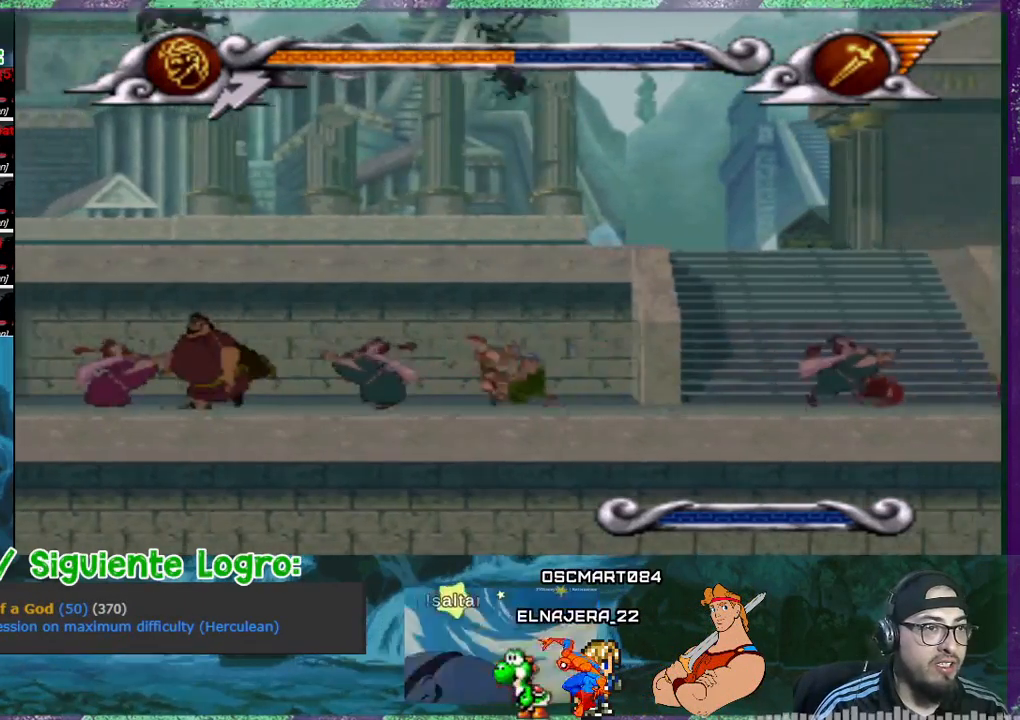
{"buttons": ["DPAD_LEFT"], "events": []}
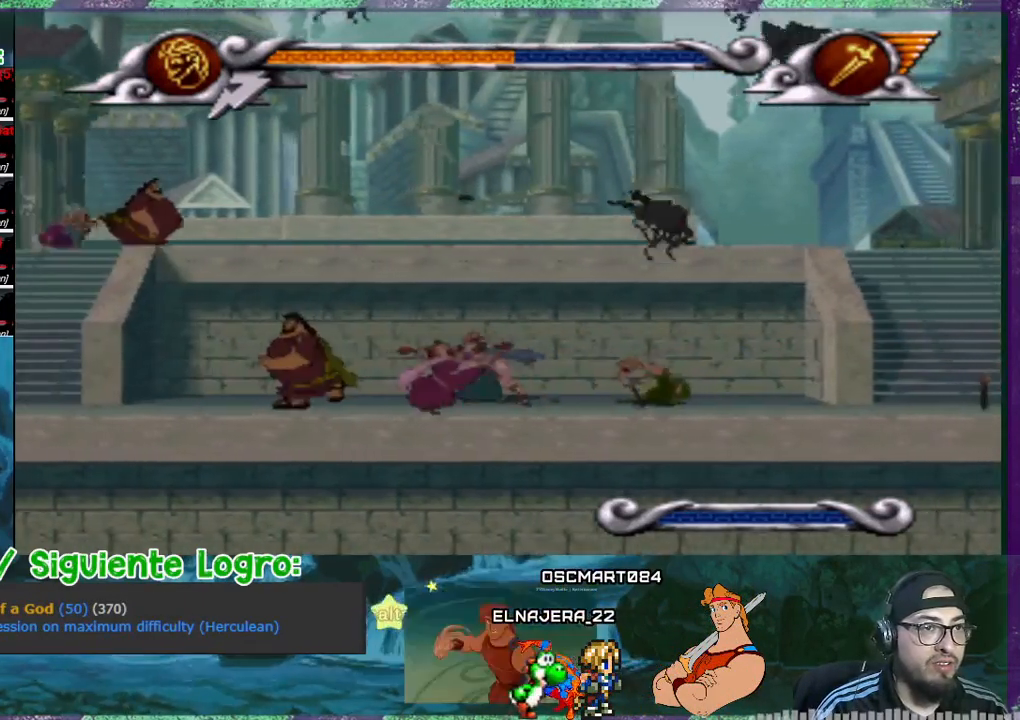
{"buttons": ["SQUARE"], "events": [[34, "CROSS", "down"], [67, "DPAD_LEFT", "up"], [101, "DPAD_RIGHT", "down"], [234, "CROSS", "up"], [234, "SQUARE", "down"], [334, "SQUARE", "up"], [367, "SQUARE", "down"], [434, "SQUARE", "up"], [501, "DPAD_RIGHT", "up"], [501, "SQUARE", "down"]]}
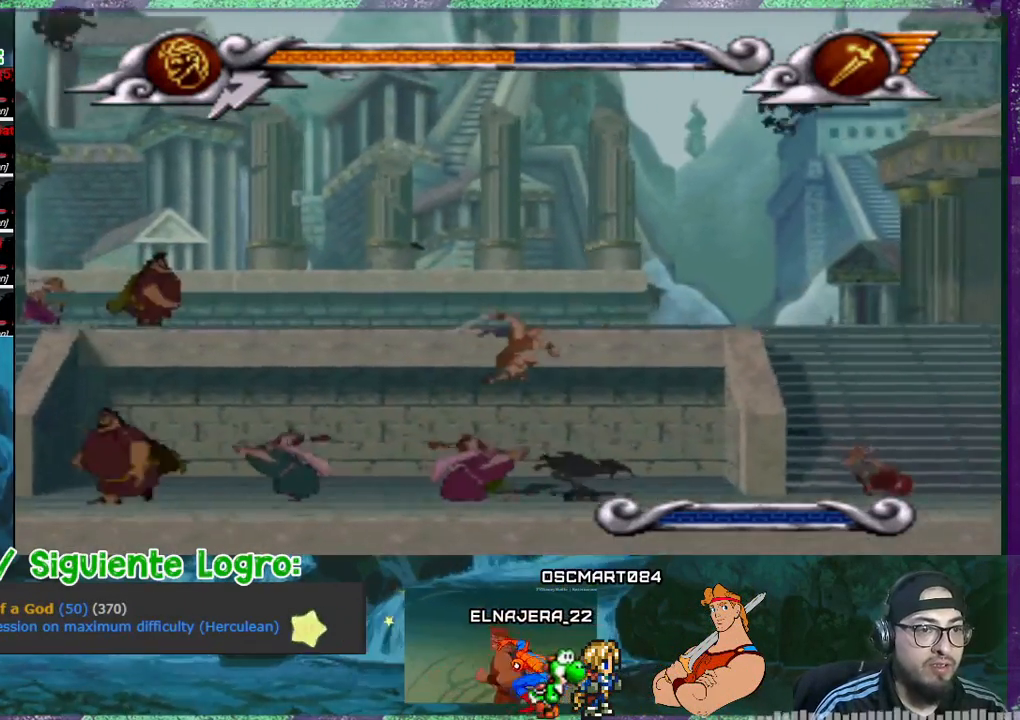
{"buttons": [], "events": [[234, "SQUARE", "up"], [267, "SQUARE", "down"], [334, "SQUARE", "up"], [400, "SQUARE", "down"], [467, "SQUARE", "up"]]}
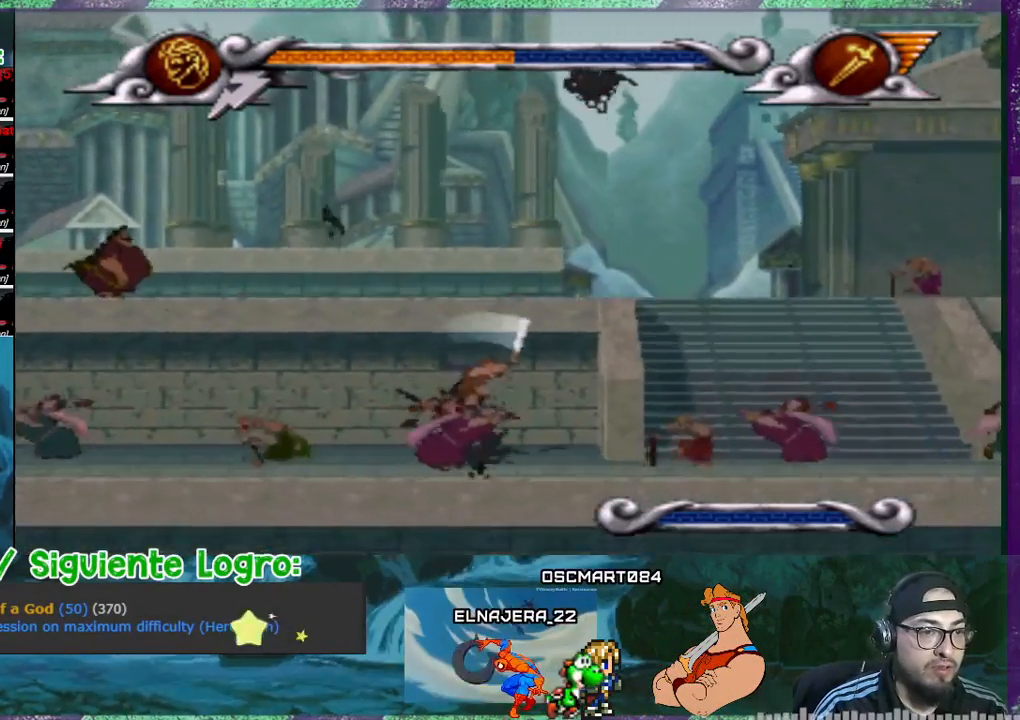
{"buttons": ["DPAD_RIGHT"], "events": [[34, "SQUARE", "down"], [67, "SQUARE", "up"], [101, "SQUARE", "down"], [201, "SQUARE", "up"], [334, "DPAD_RIGHT", "down"]]}
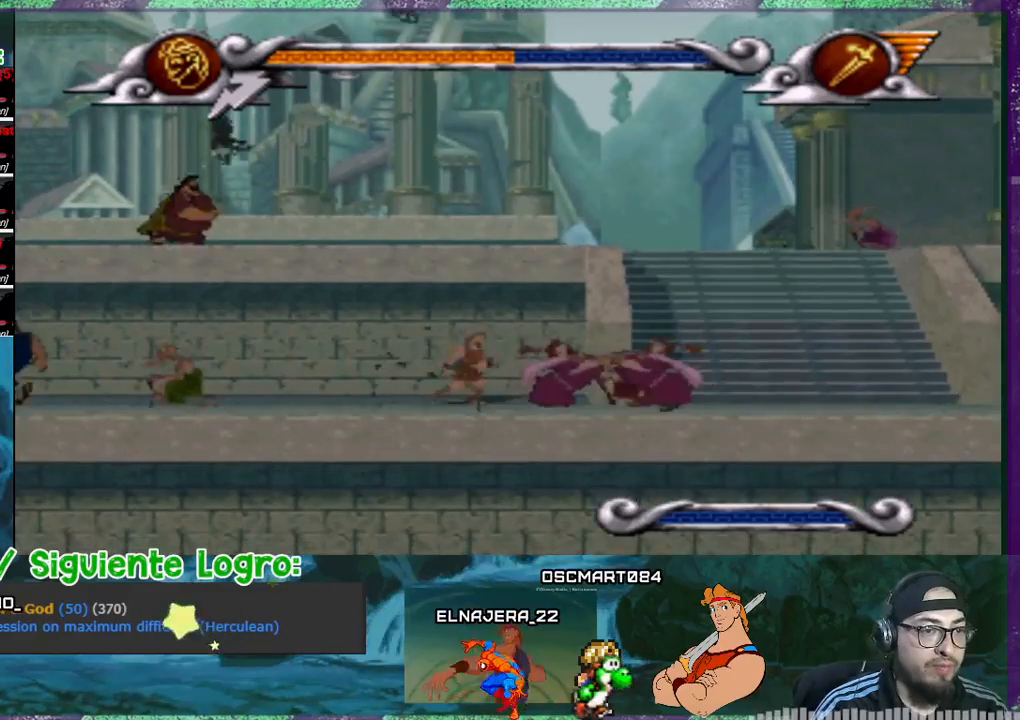
{"buttons": [], "events": [[400, "DPAD_RIGHT", "up"]]}
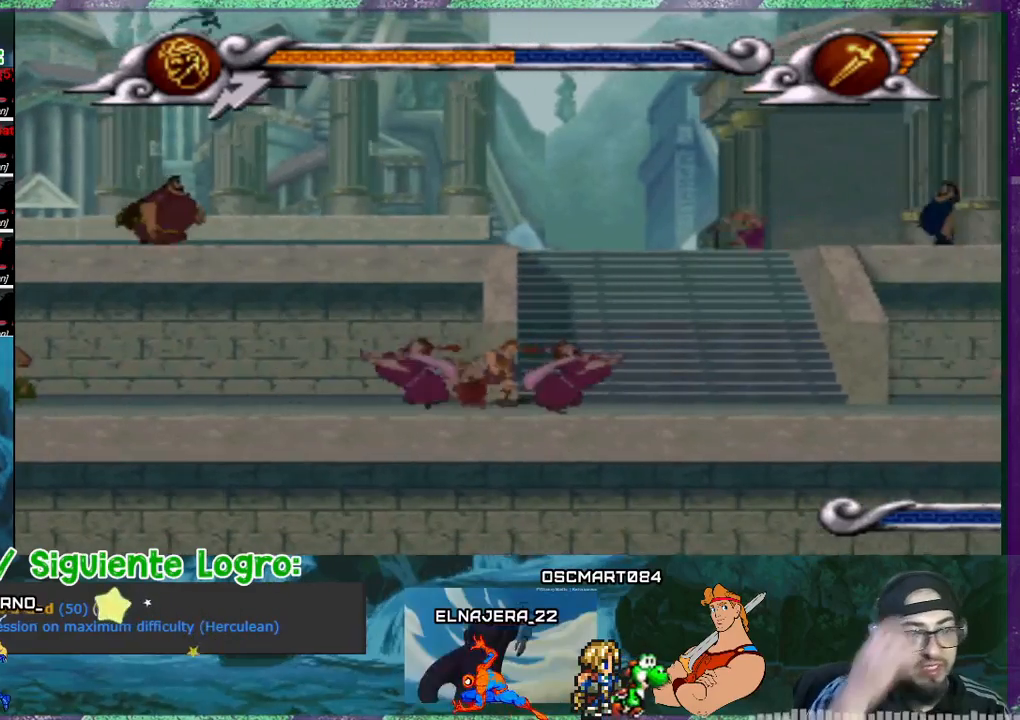
{"buttons": ["DPAD_RIGHT"], "events": [[201, "DPAD_RIGHT", "down"]]}
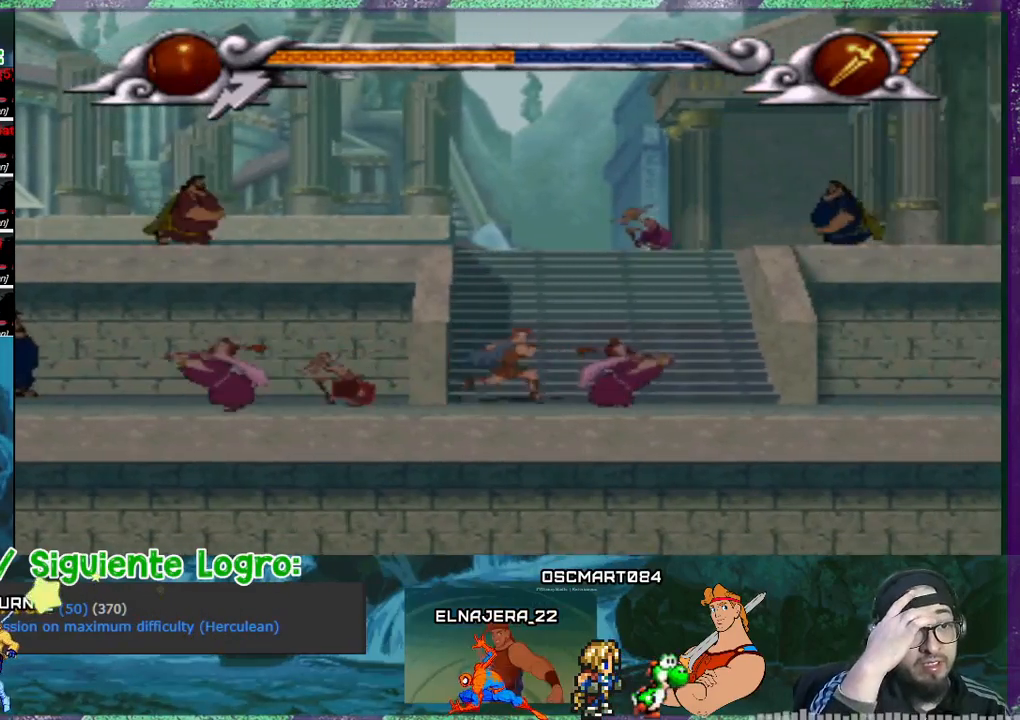
{"buttons": ["DPAD_RIGHT"], "events": []}
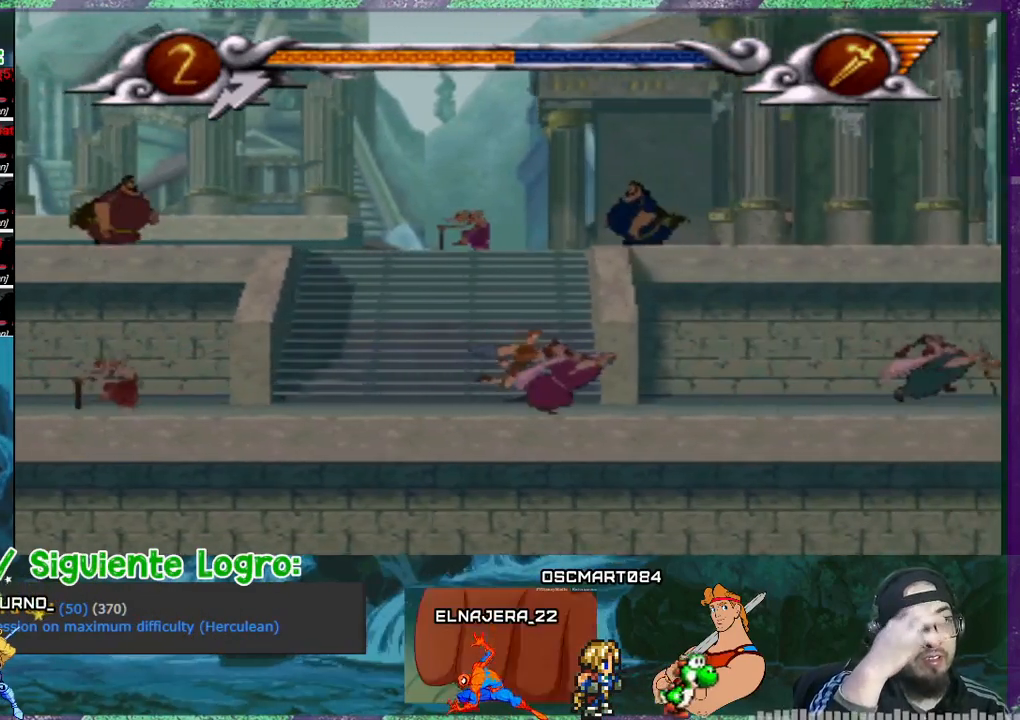
{"buttons": ["DPAD_RIGHT"], "events": []}
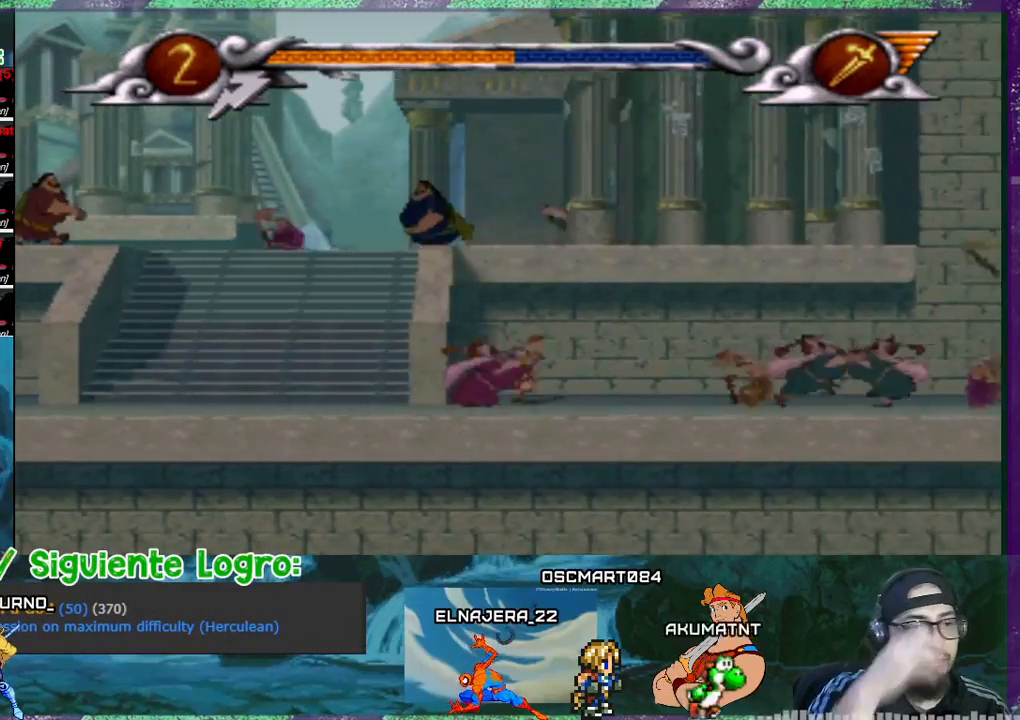
{"buttons": ["DPAD_RIGHT"], "events": []}
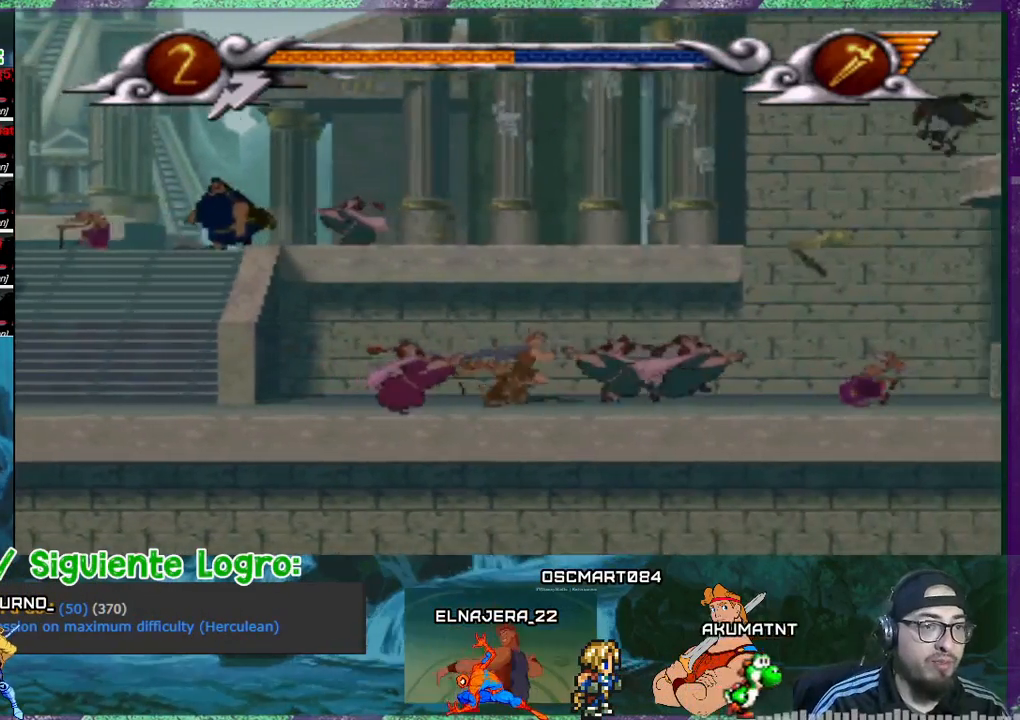
{"buttons": ["CROSS", "DPAD_RIGHT"], "events": [[334, "CROSS", "down"]]}
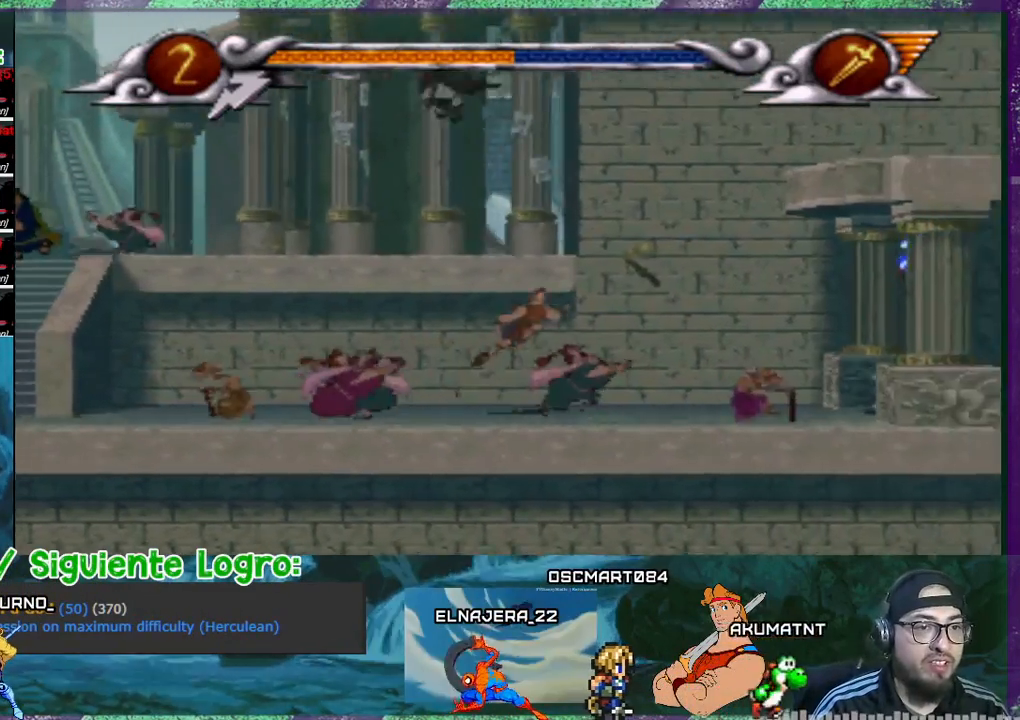
{"buttons": ["DPAD_RIGHT"], "events": [[267, "CROSS", "up"]]}
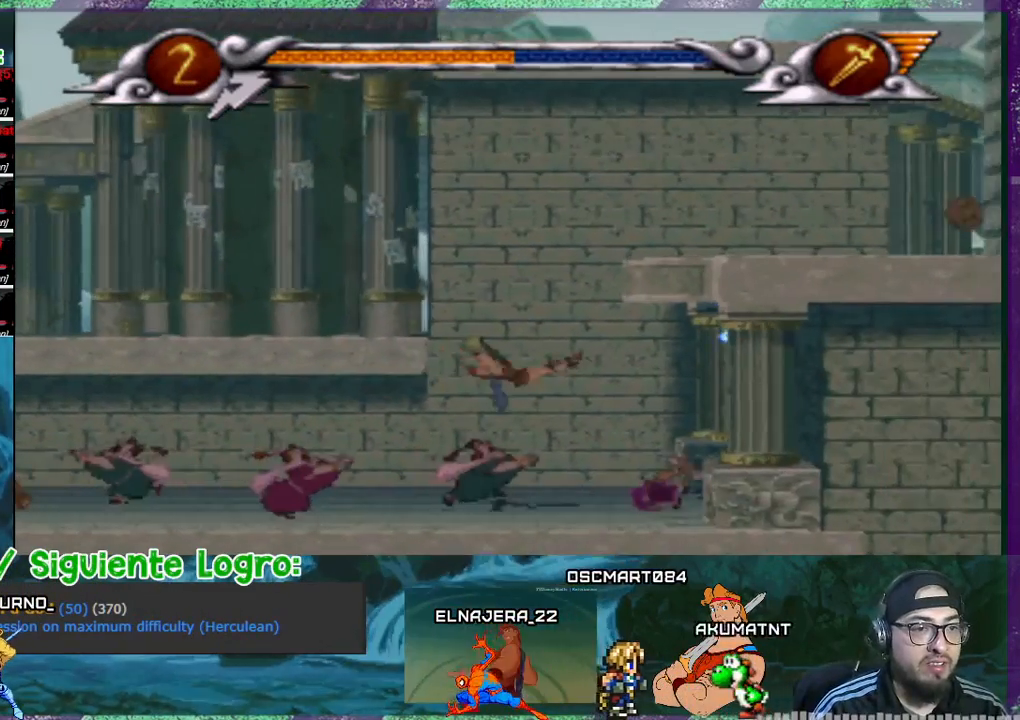
{"buttons": ["DPAD_RIGHT"], "events": []}
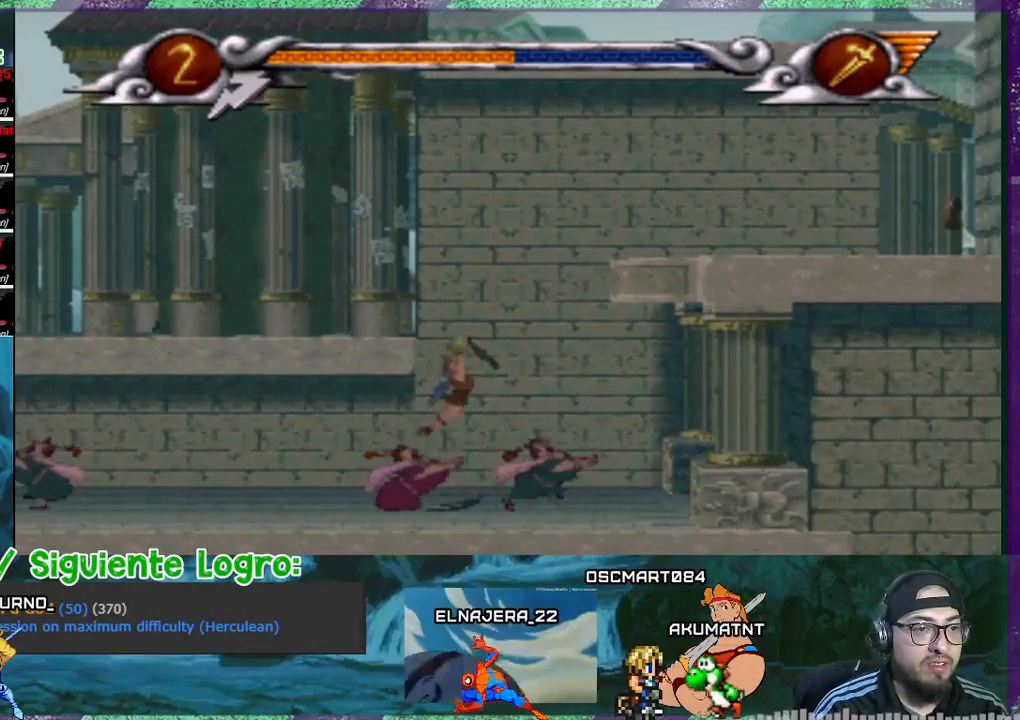
{"buttons": [], "events": [[500, "DPAD_RIGHT", "up"]]}
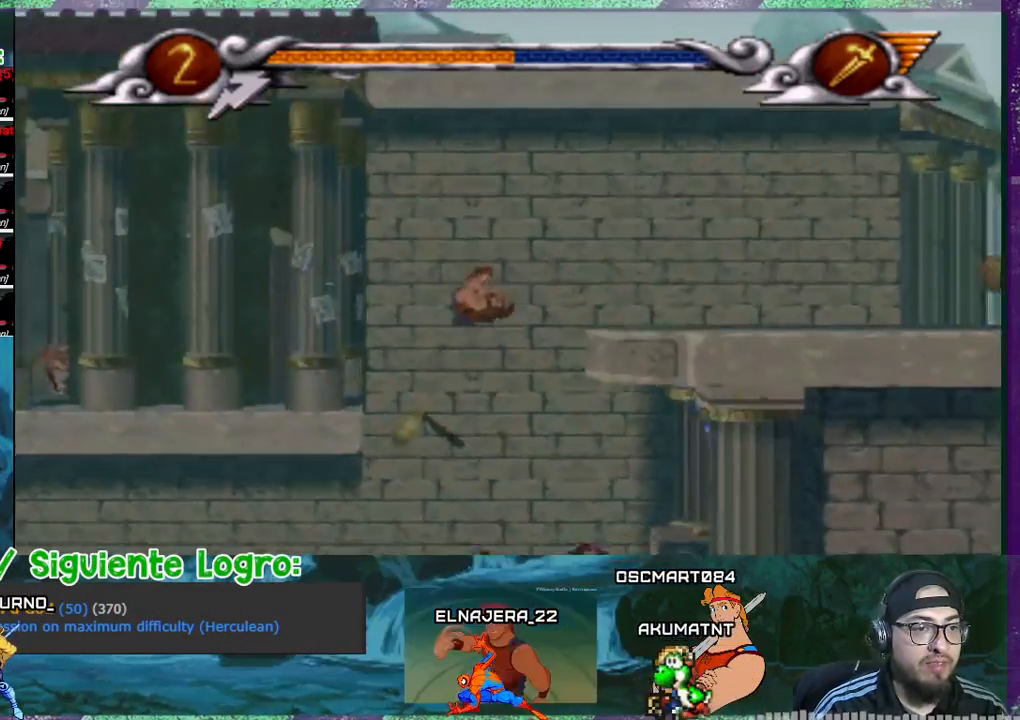
{"buttons": [], "events": []}
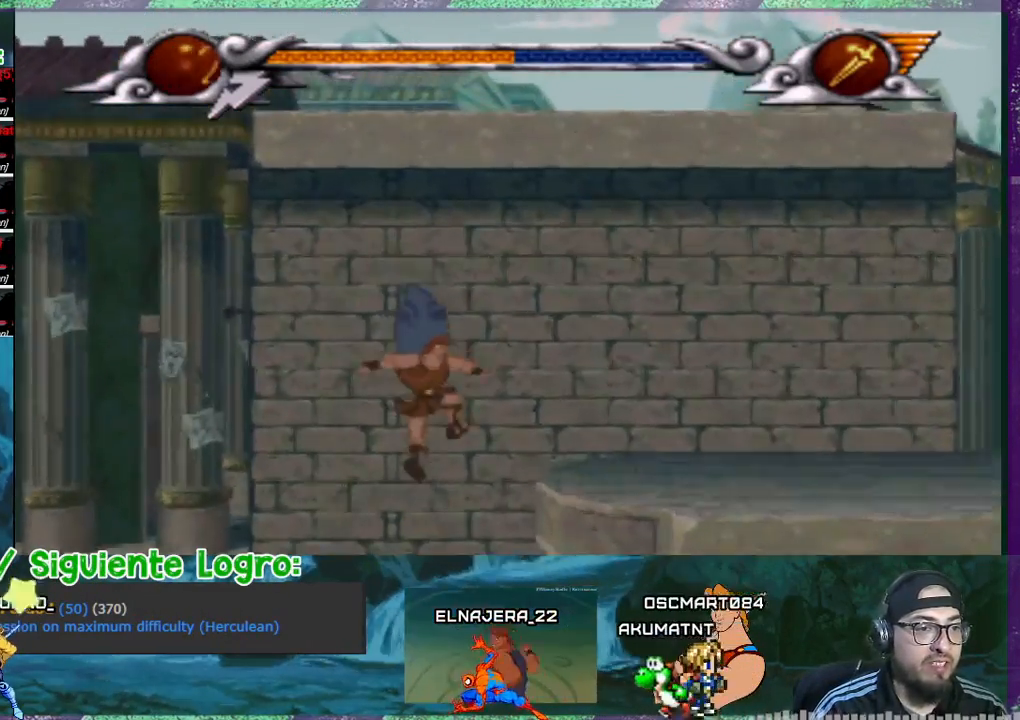
{"buttons": ["DPAD_RIGHT"], "events": [[133, "DPAD_RIGHT", "down"]]}
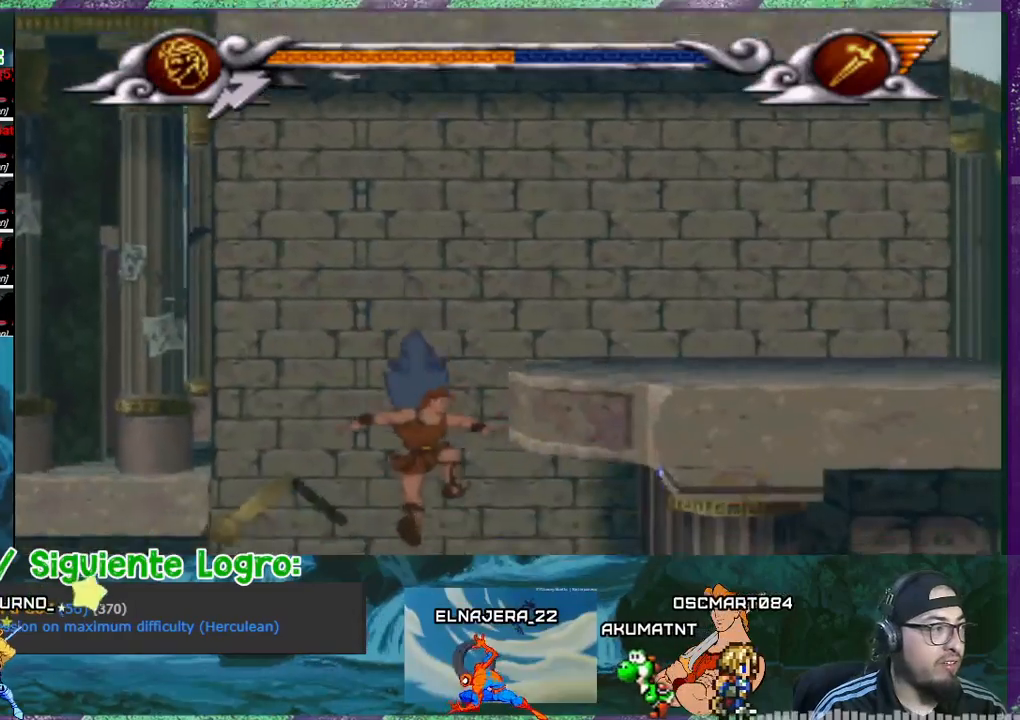
{"buttons": ["CROSS", "DPAD_RIGHT"], "events": [[501, "CROSS", "down"]]}
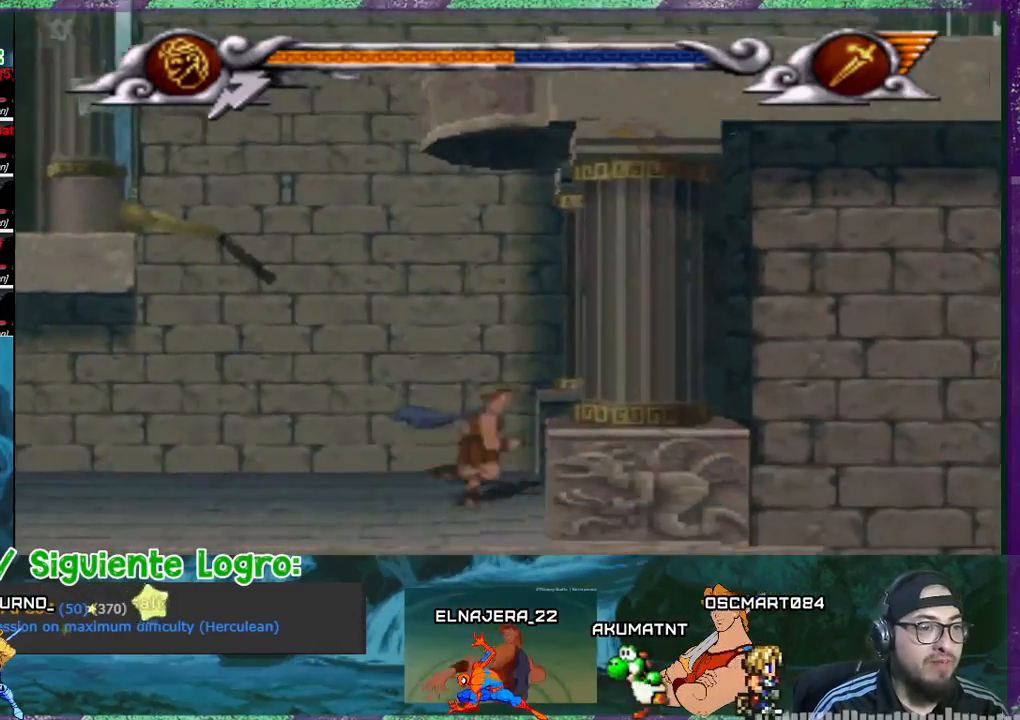
{"buttons": ["CROSS"], "events": [[400, "DPAD_RIGHT", "up"]]}
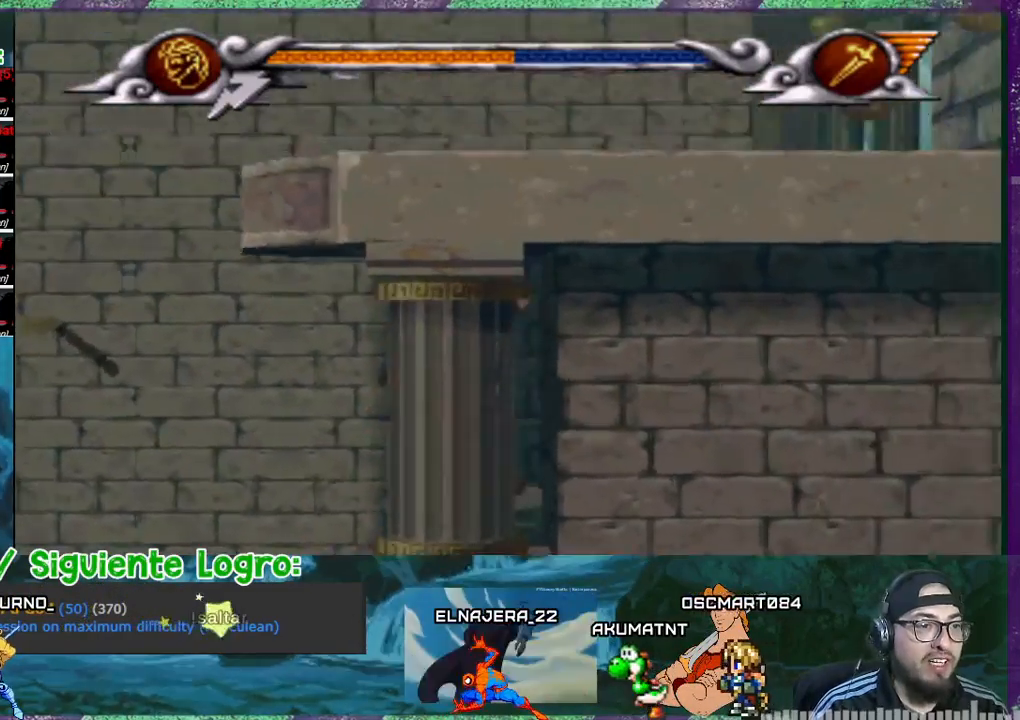
{"buttons": ["DPAD_LEFT"], "events": [[34, "DPAD_LEFT", "down"], [234, "CROSS", "up"]]}
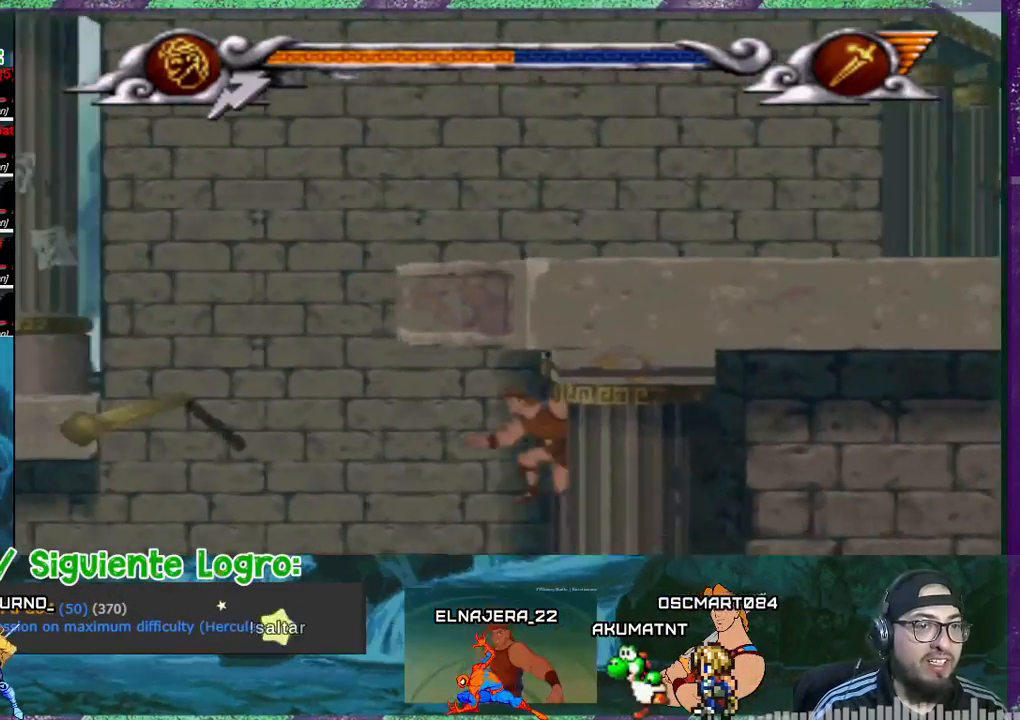
{"buttons": ["DPAD_LEFT"], "events": []}
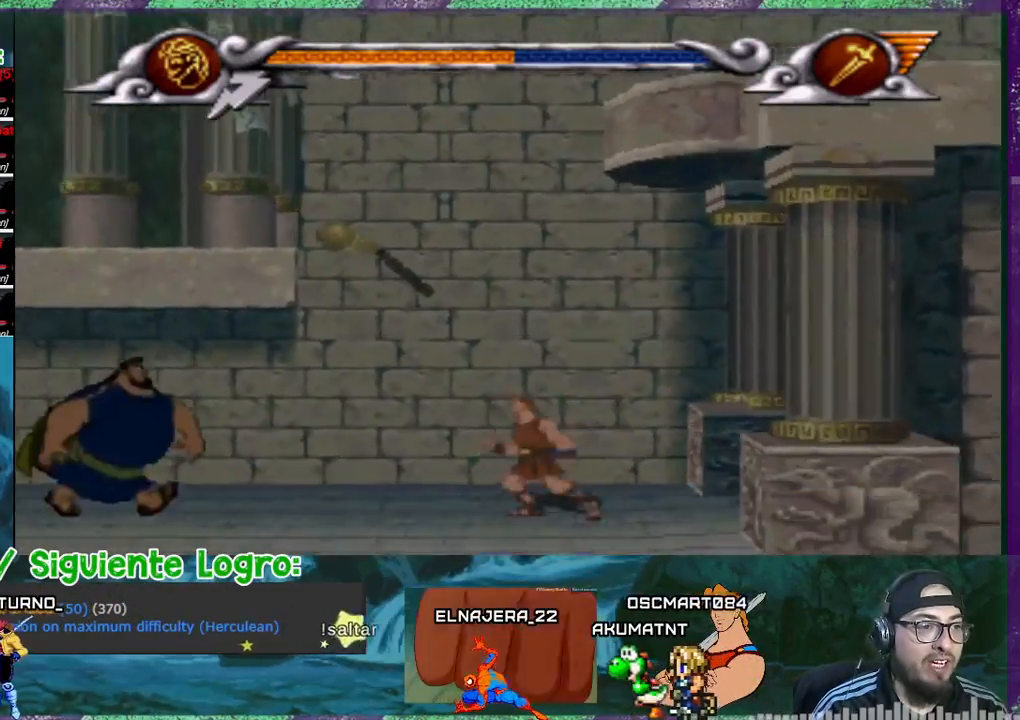
{"buttons": ["CROSS"], "events": [[368, "CROSS", "down"], [468, "DPAD_LEFT", "up"]]}